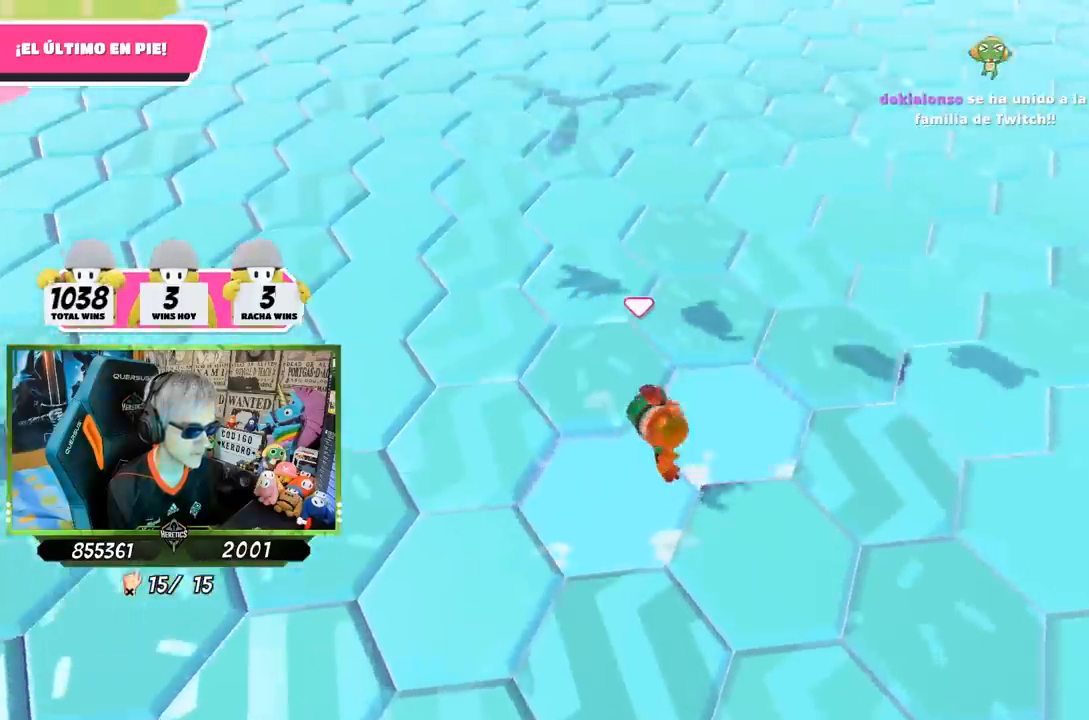
Gameplay with a controller (PlayStation layout); each line is a JSON object with the inputs held at the frame after it. "events" lists button and stick changes between this image and that frame as [ms after this image, input, new state], when the widget could be followed in between.
{"buttons": ["CROSS"], "left_stick": "up-left", "right_stick": "center", "events": [[50, "CROSS", "up"], [117, "CROSS", "down"], [217, "CROSS", "up"], [217, "left_stick", "up-left"], [283, "CROSS", "down"], [383, "CROSS", "up"], [450, "CROSS", "down"]]}
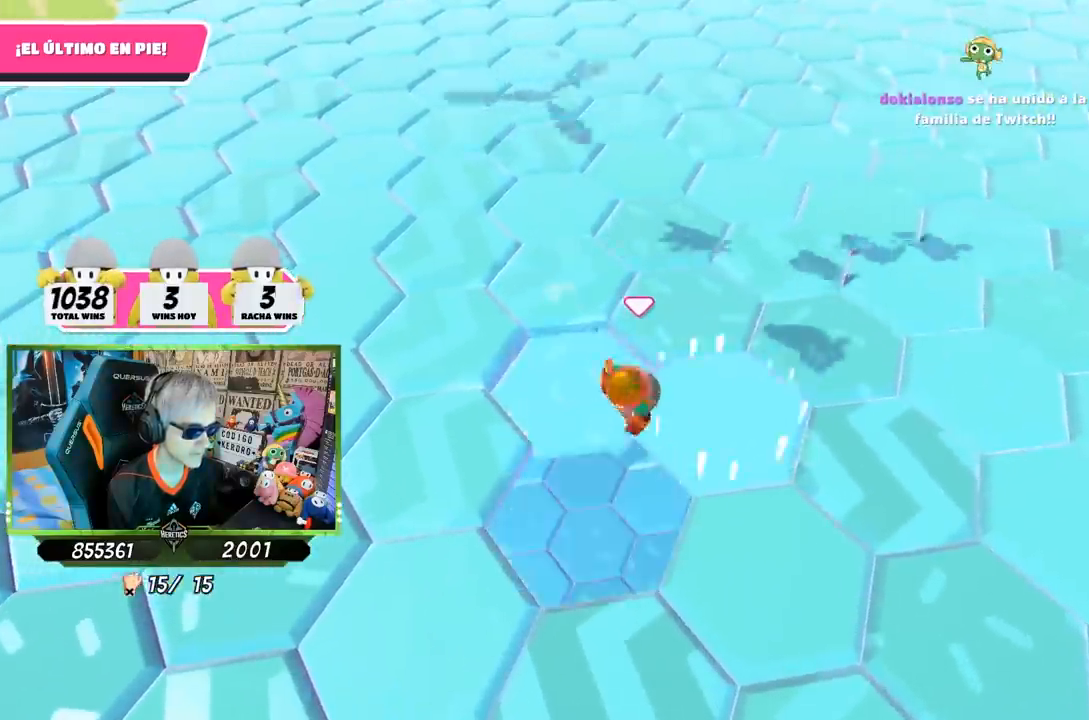
{"buttons": [], "left_stick": "up-right", "right_stick": "center", "events": [[17, "CROSS", "up"], [83, "CROSS", "down"], [150, "CROSS", "up"], [183, "left_stick", "up-right"], [217, "CROSS", "down"], [283, "CROSS", "up"], [350, "CROSS", "down"], [450, "CROSS", "up"]]}
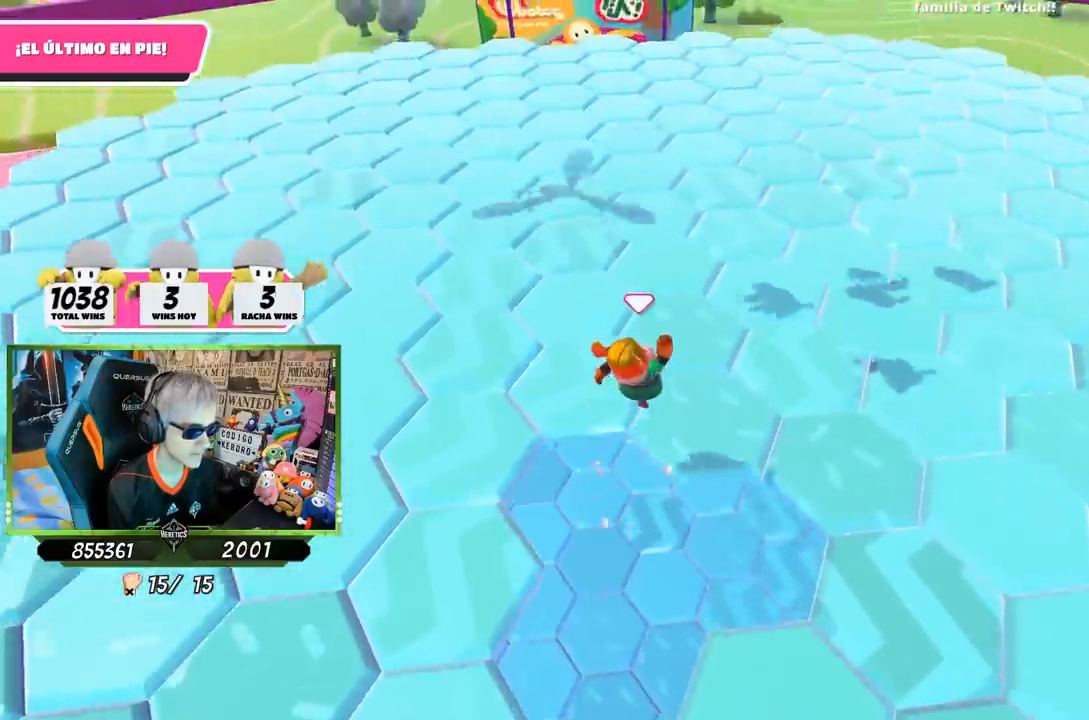
{"buttons": [], "left_stick": "left", "right_stick": "center", "events": [[150, "left_stick", "down-right"], [150, "right_stick", "right"], [283, "right_stick", "up-left"], [350, "left_stick", "down-left"], [417, "left_stick", "left"], [483, "right_stick", "center"]]}
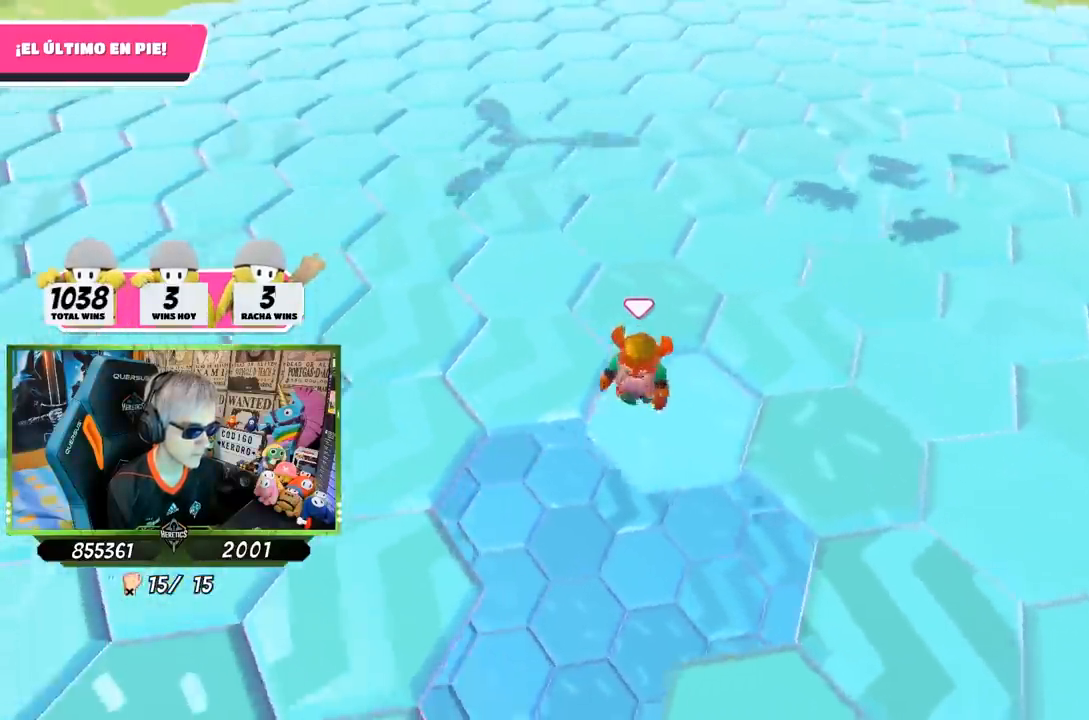
{"buttons": [], "left_stick": "down-right", "right_stick": "right", "events": [[50, "CROSS", "down"], [67, "left_stick", "up-left"], [183, "CROSS", "up"], [317, "left_stick", "center"], [383, "left_stick", "down-right"], [417, "right_stick", "right"]]}
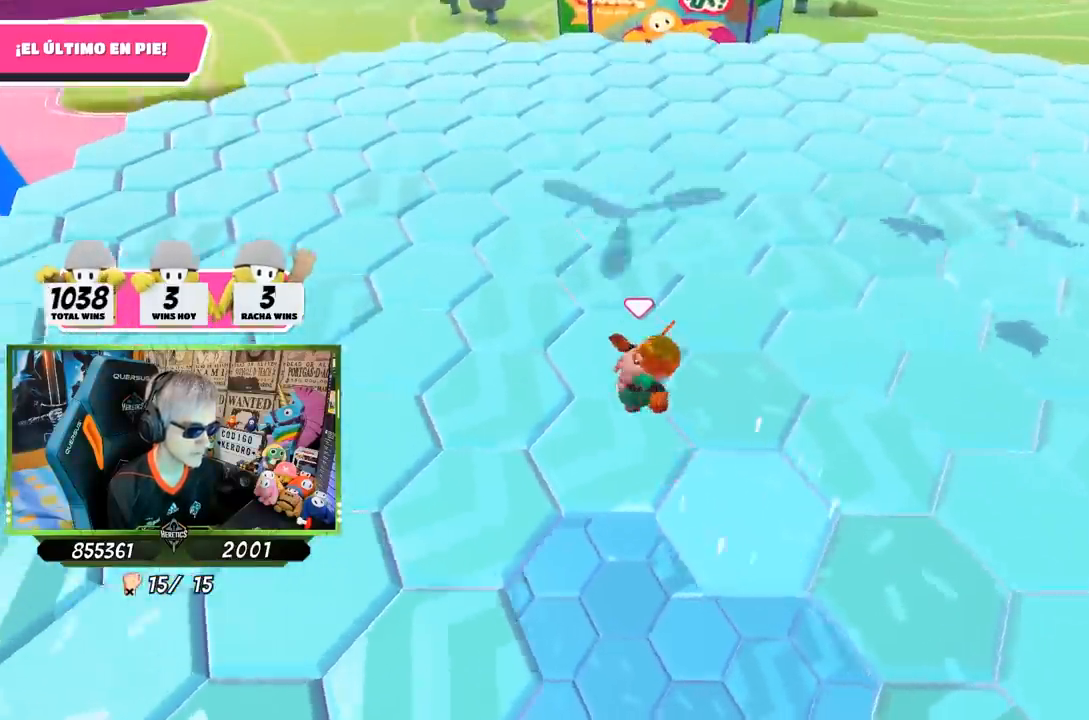
{"buttons": ["CROSS"], "left_stick": "left", "right_stick": "center", "events": [[50, "left_stick", "center"], [50, "right_stick", "up-right"], [283, "left_stick", "left"], [383, "right_stick", "center"], [483, "CROSS", "down"]]}
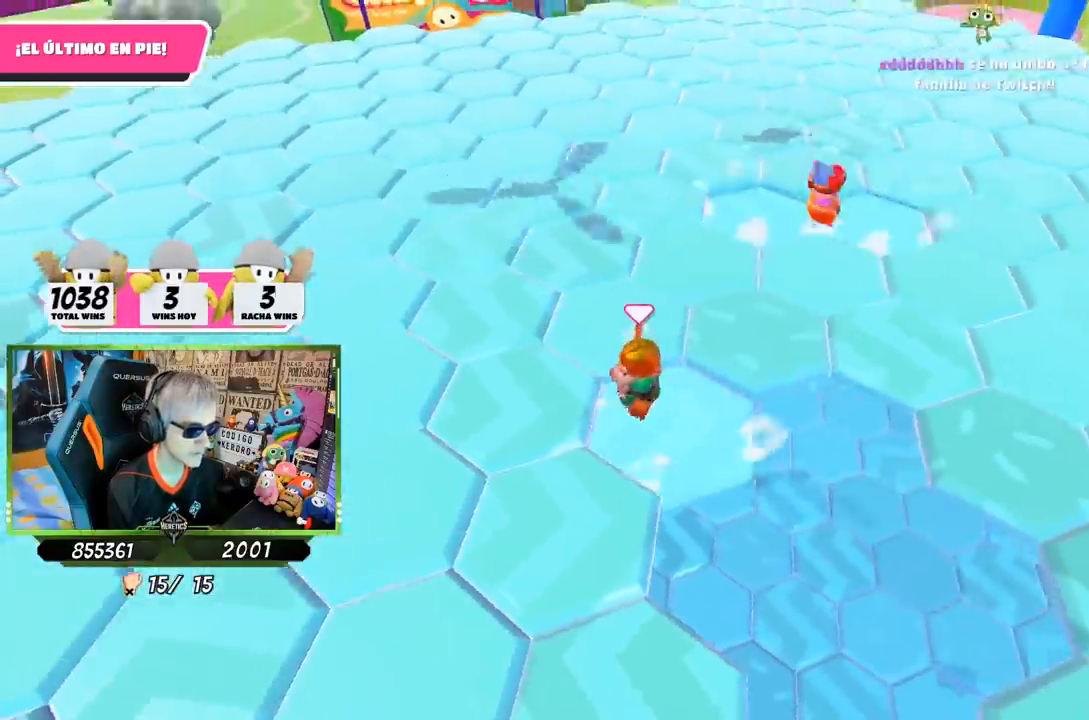
{"buttons": [], "left_stick": "down-right", "right_stick": "right", "events": [[117, "CROSS", "up"], [150, "left_stick", "center"], [217, "left_stick", "down-right"], [250, "right_stick", "right"]]}
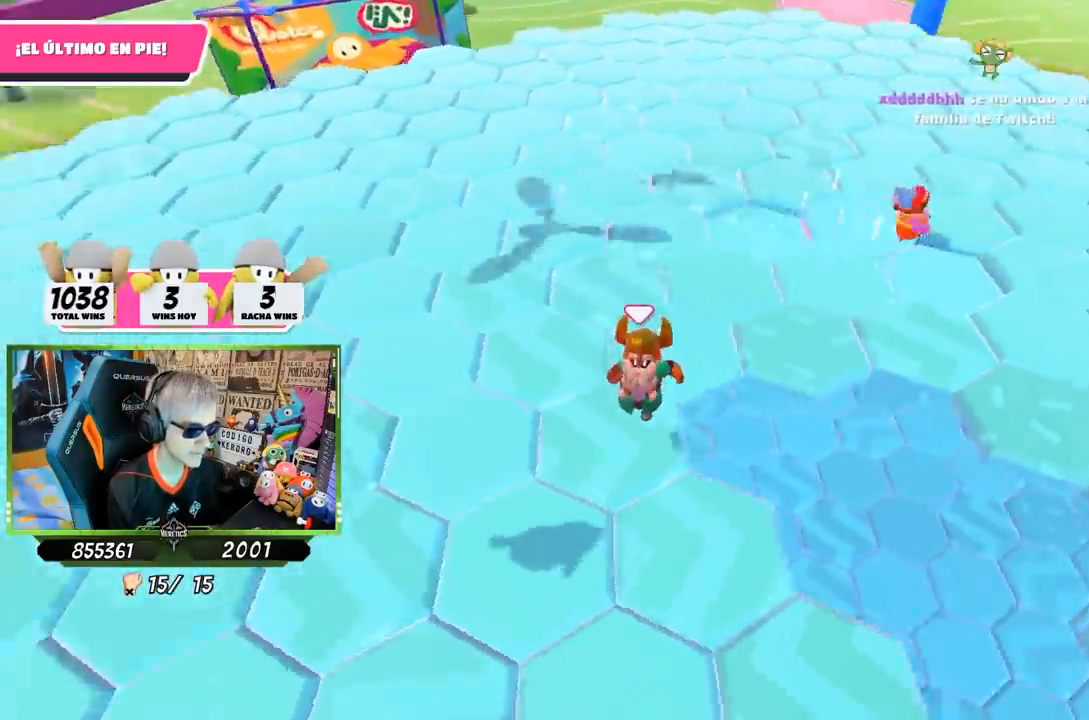
{"buttons": [], "left_stick": "up-left", "right_stick": "center", "events": [[17, "left_stick", "center"], [83, "right_stick", "up-right"], [183, "left_stick", "up-left"], [283, "right_stick", "center"], [350, "CROSS", "down"], [483, "CROSS", "up"]]}
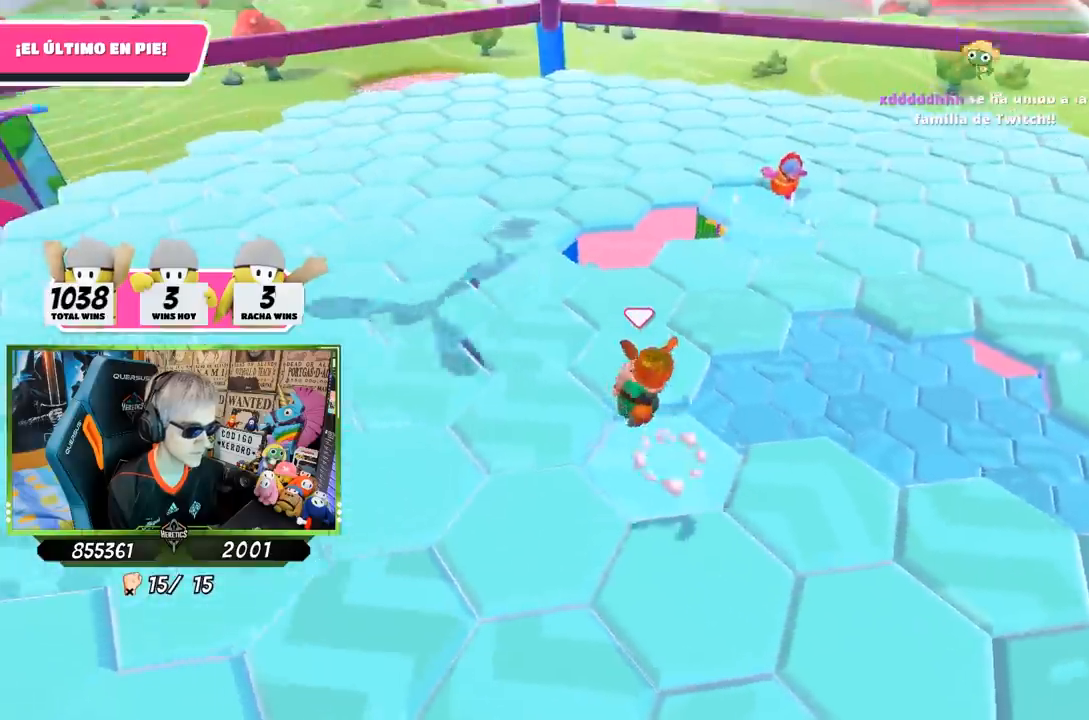
{"buttons": [], "left_stick": "up-right", "right_stick": "down-right", "events": [[150, "right_stick", "down-right"], [283, "left_stick", "up-right"]]}
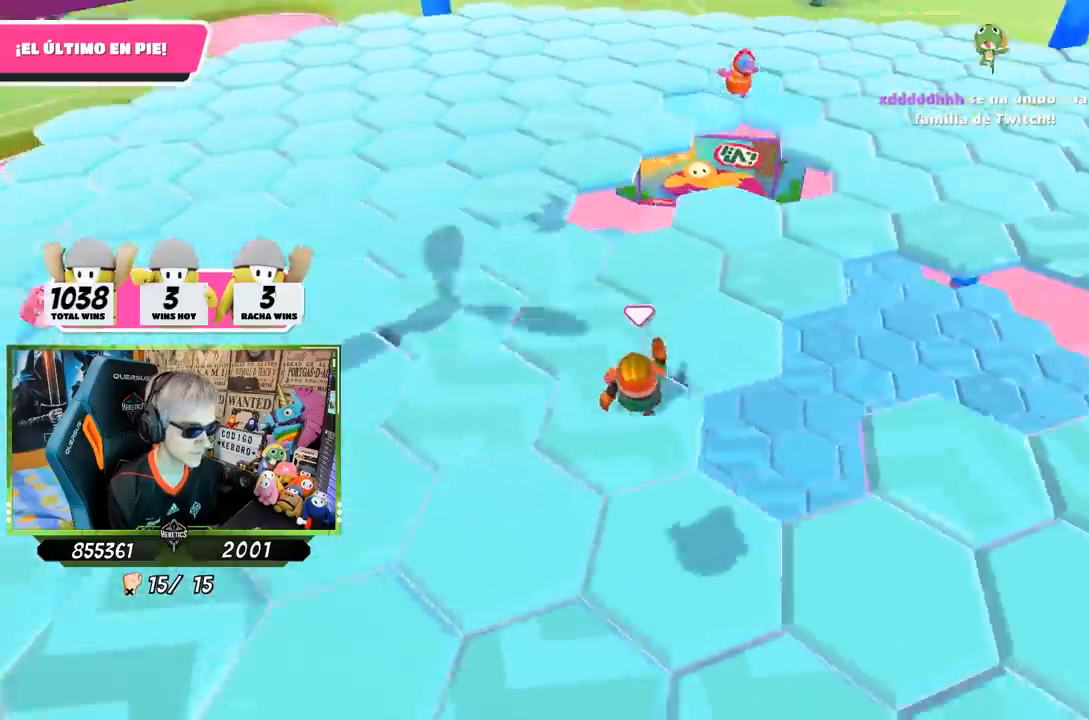
{"buttons": [], "left_stick": "up", "right_stick": "up-right", "events": [[17, "right_stick", "right"], [83, "left_stick", "up"], [150, "right_stick", "up"], [217, "left_stick", "up-left"], [300, "right_stick", "up-right"], [350, "left_stick", "up"]]}
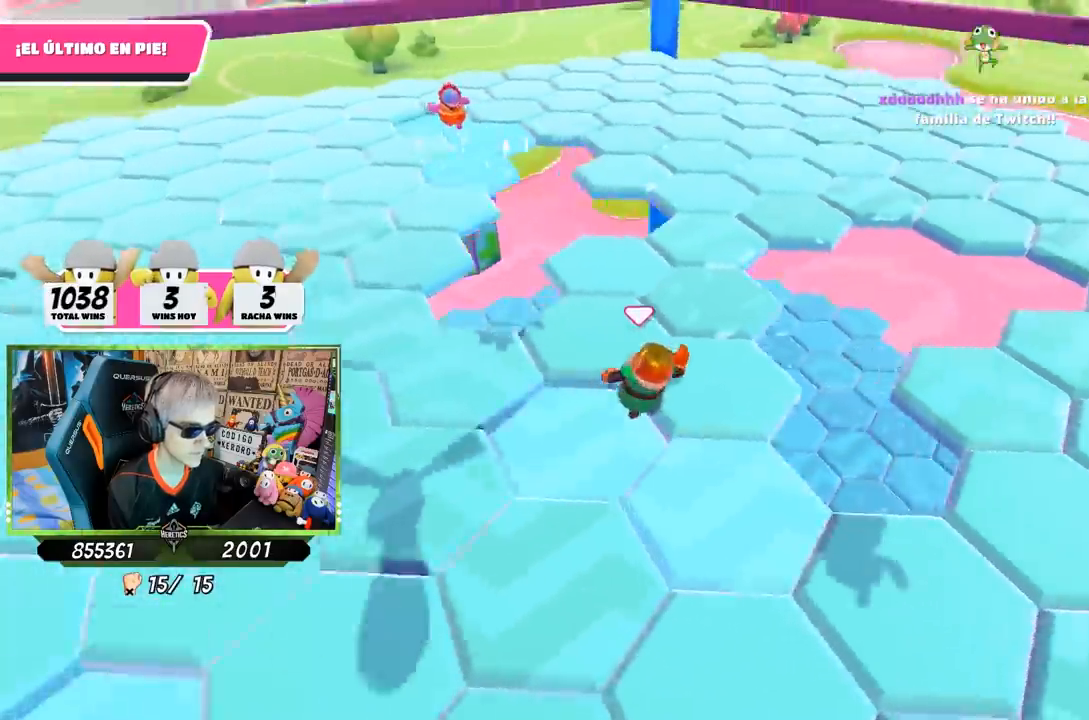
{"buttons": [], "left_stick": "up", "right_stick": "up-left", "events": [[183, "right_stick", "center"], [483, "right_stick", "up-left"]]}
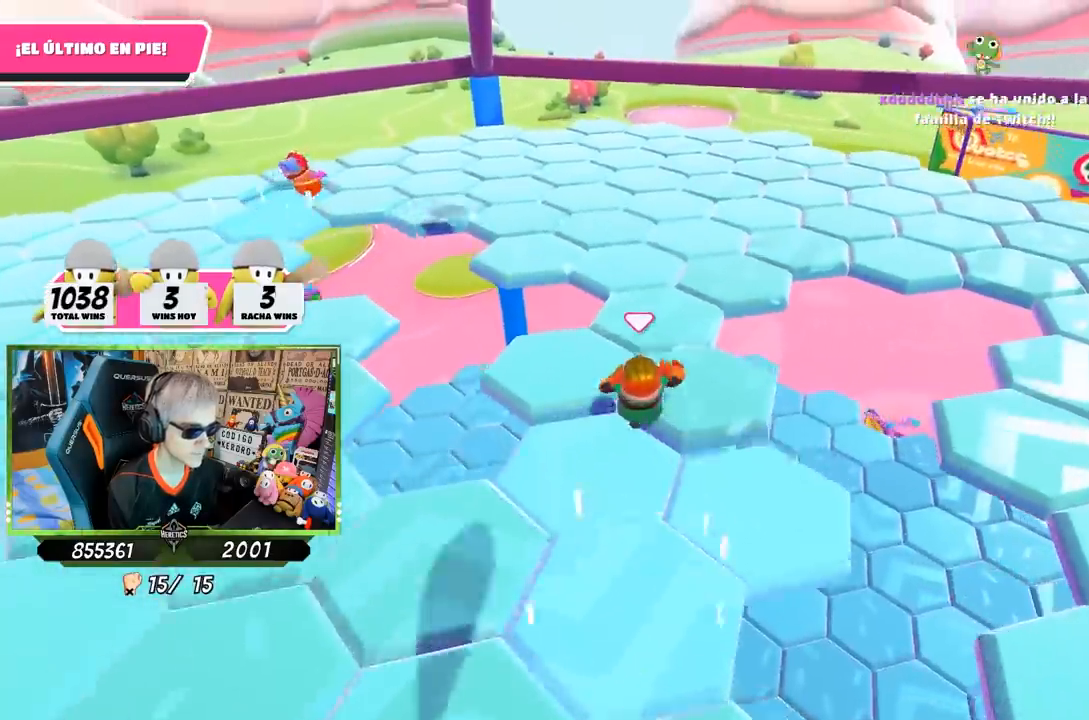
{"buttons": [], "left_stick": "up", "right_stick": "center", "events": [[83, "right_stick", "center"], [317, "right_stick", "up"], [417, "right_stick", "down-right"], [483, "right_stick", "center"]]}
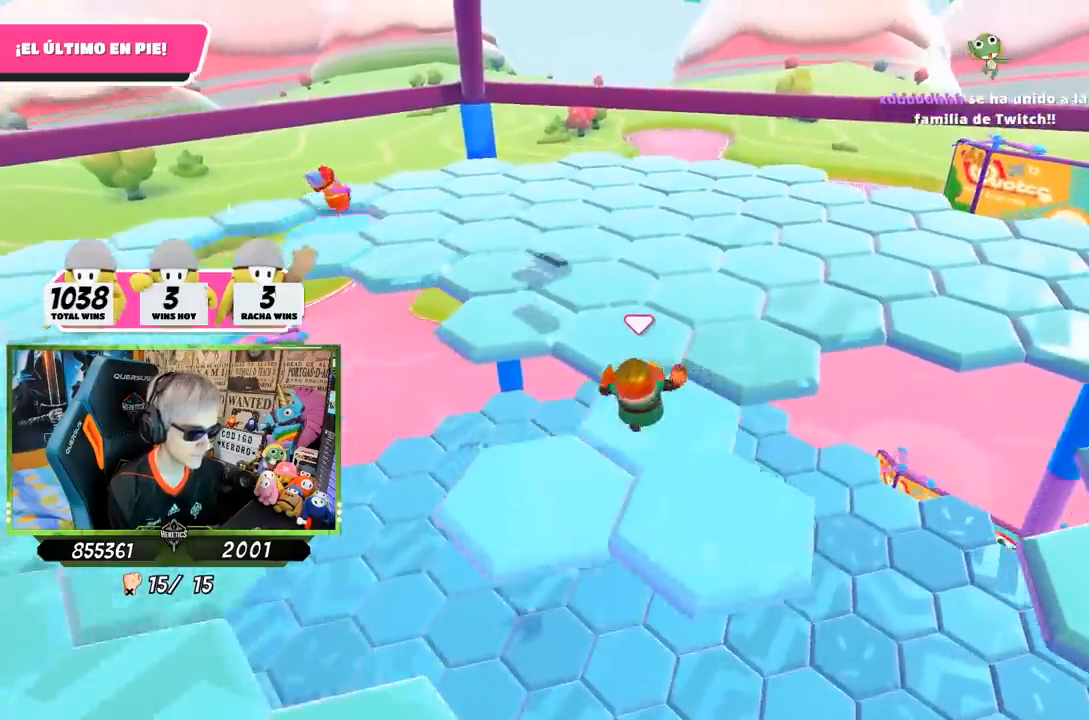
{"buttons": [], "left_stick": "up", "right_stick": "right", "events": [[167, "right_stick", "right"], [250, "left_stick", "up-right"], [417, "left_stick", "up"]]}
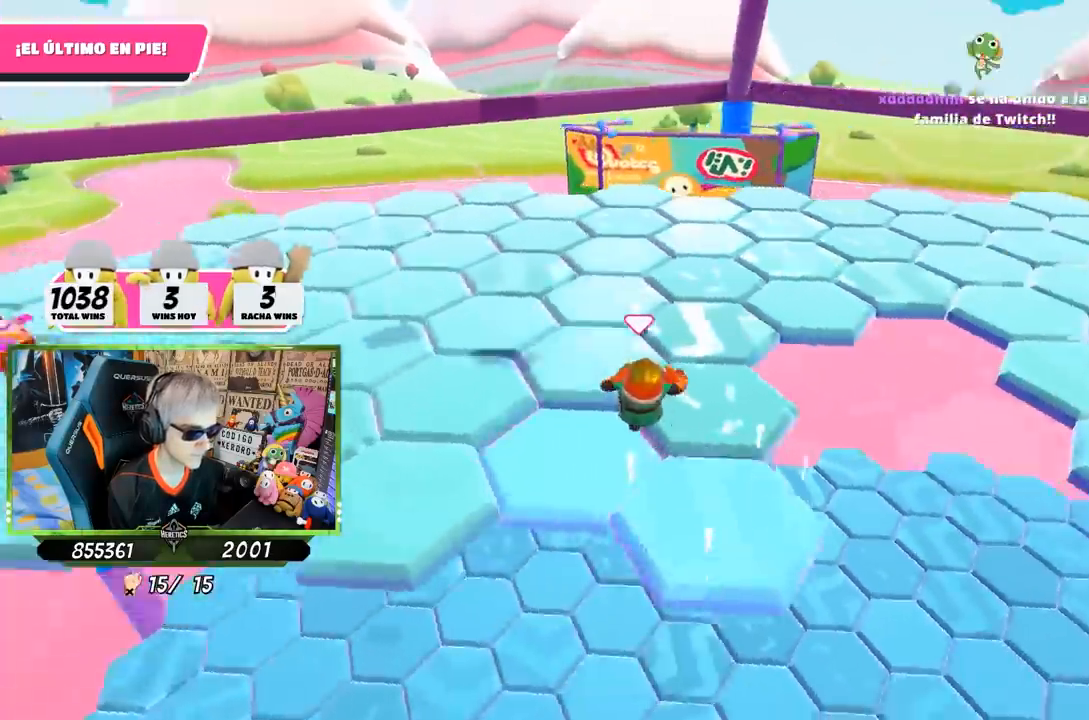
{"buttons": [], "left_stick": "up", "right_stick": "right", "events": []}
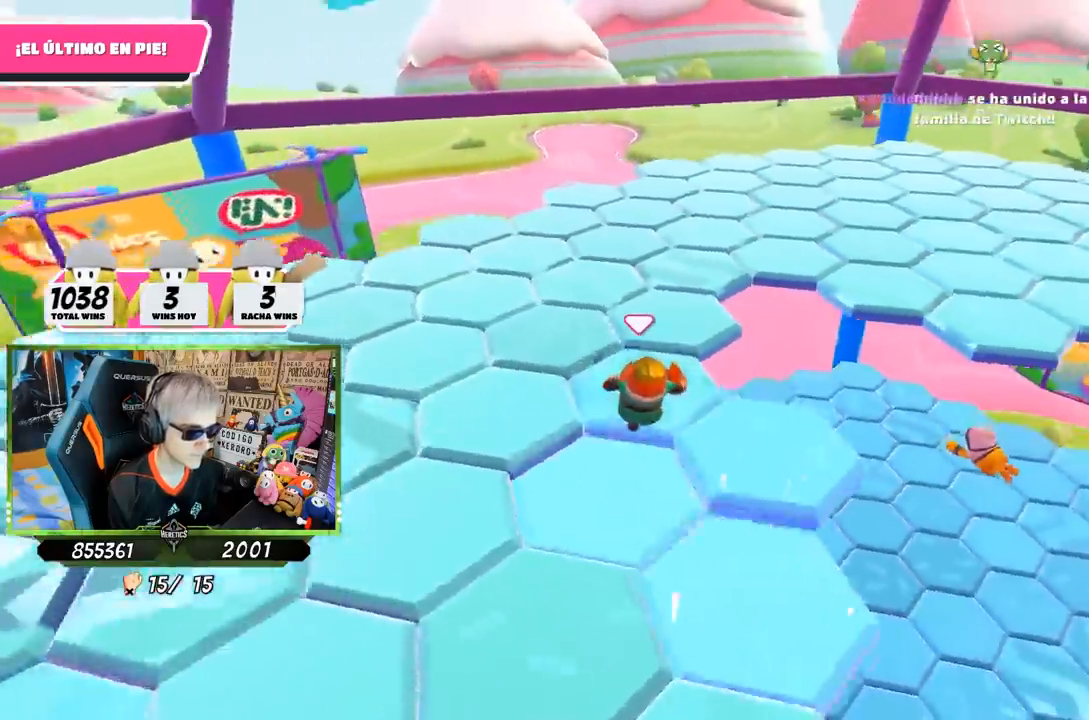
{"buttons": [], "left_stick": "up", "right_stick": "right", "events": [[83, "right_stick", "center"], [150, "right_stick", "right"], [217, "left_stick", "up-left"], [283, "right_stick", "center"], [383, "right_stick", "right"], [433, "left_stick", "up"]]}
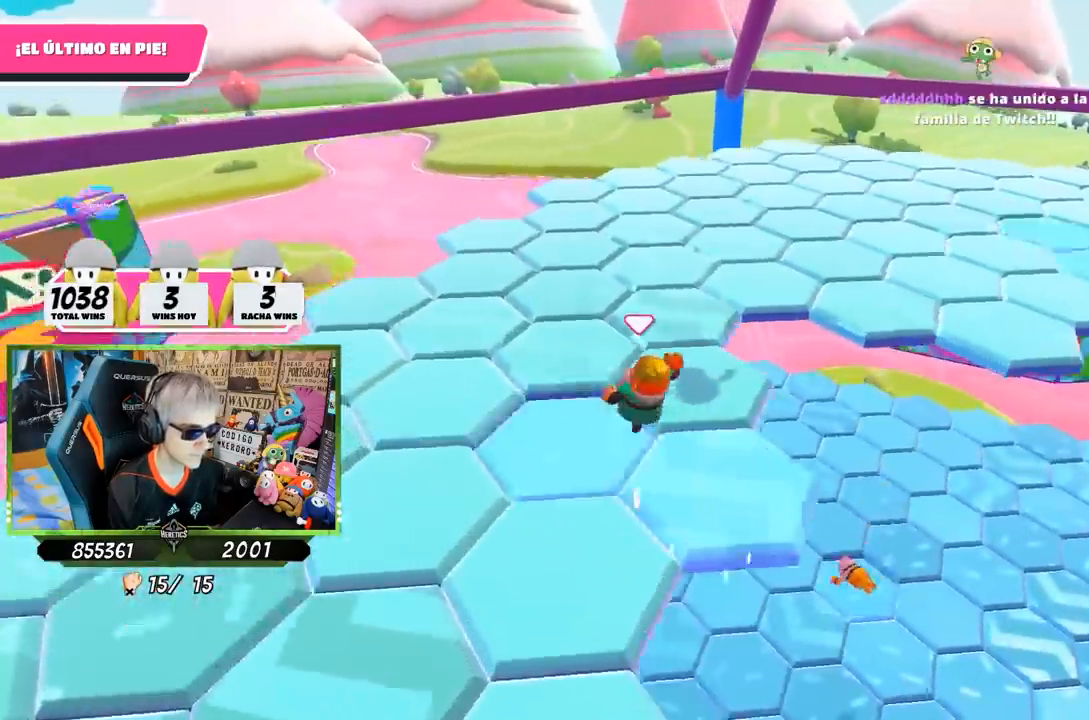
{"buttons": [], "left_stick": "up", "right_stick": "right", "events": []}
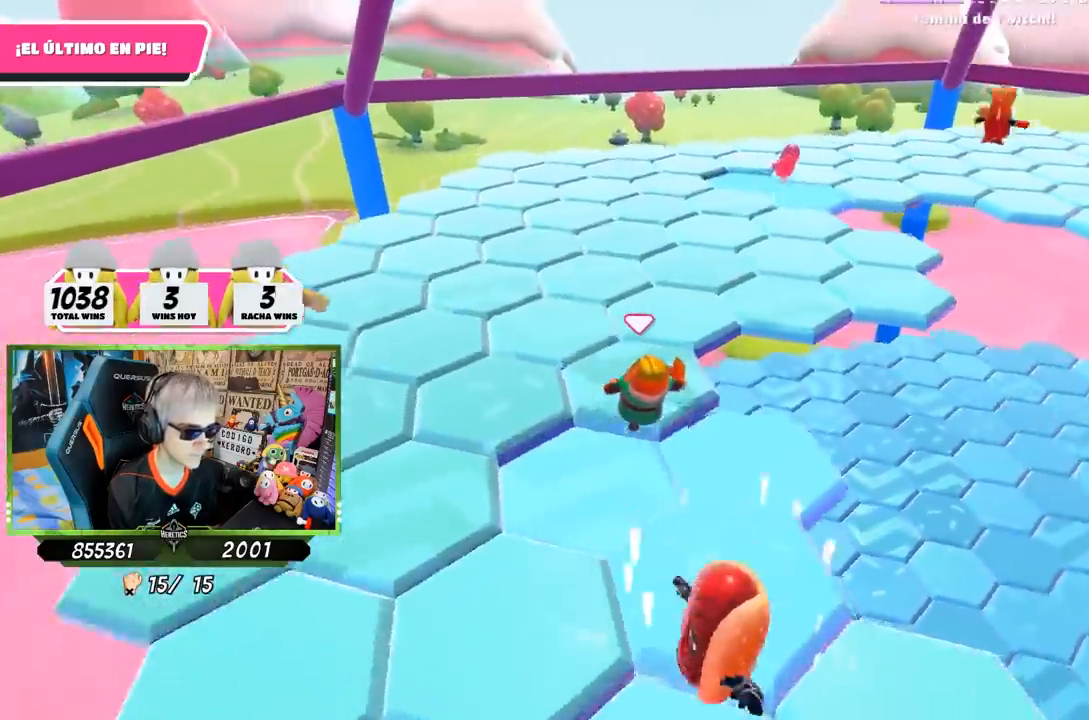
{"buttons": [], "left_stick": "up", "right_stick": "right", "events": [[17, "right_stick", "center"], [117, "right_stick", "right"], [317, "left_stick", "up-left"], [417, "left_stick", "up"]]}
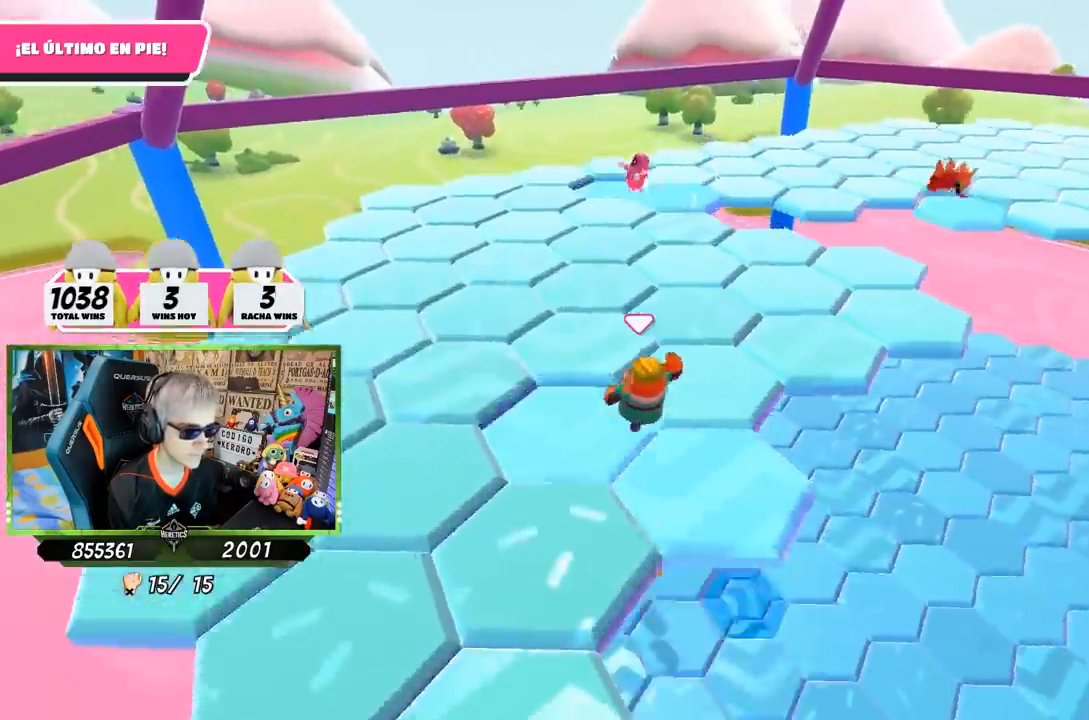
{"buttons": [], "left_stick": "up", "right_stick": "right", "events": []}
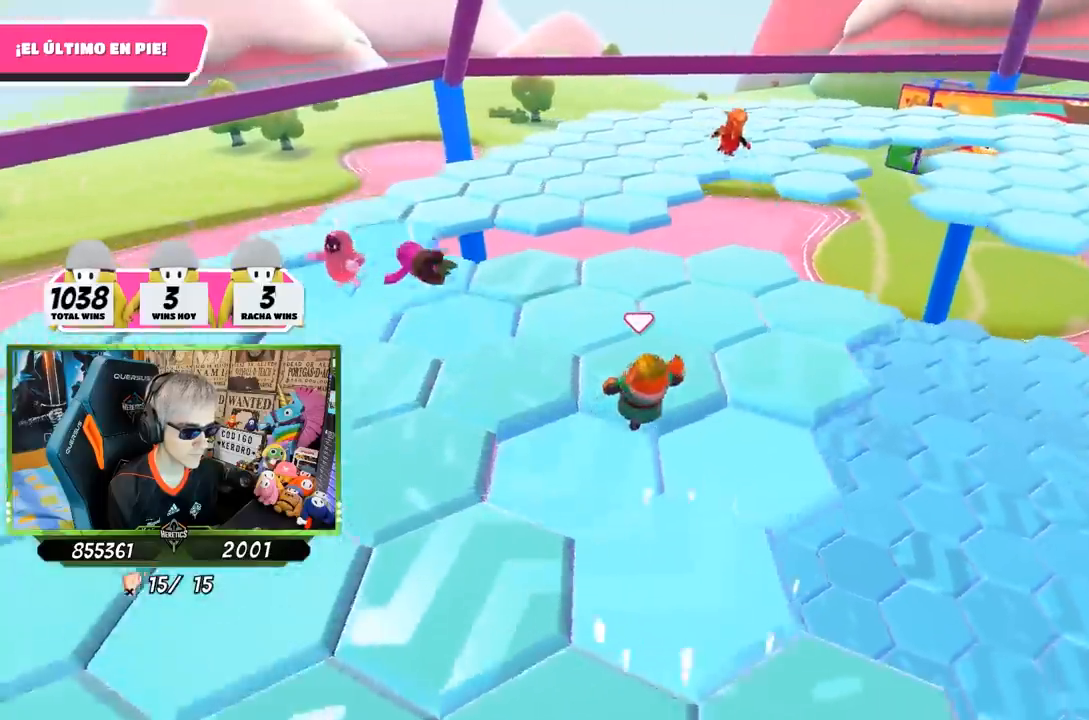
{"buttons": [], "left_stick": "up", "right_stick": "right", "events": []}
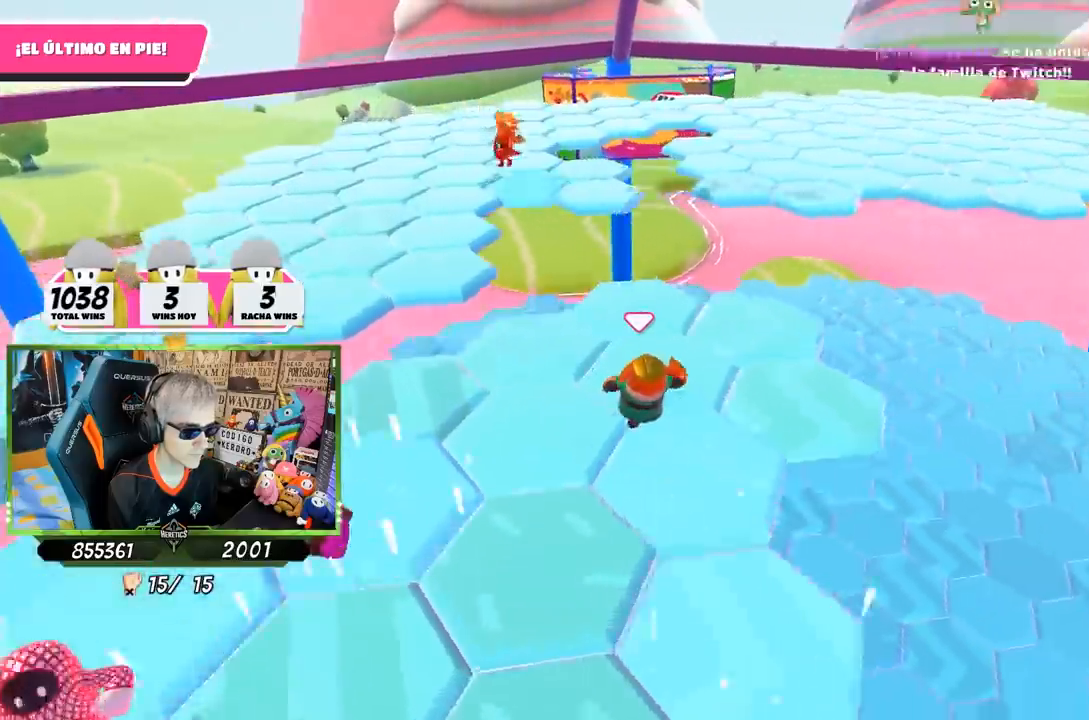
{"buttons": [], "left_stick": "up", "right_stick": "down-right", "events": [[183, "right_stick", "down-right"]]}
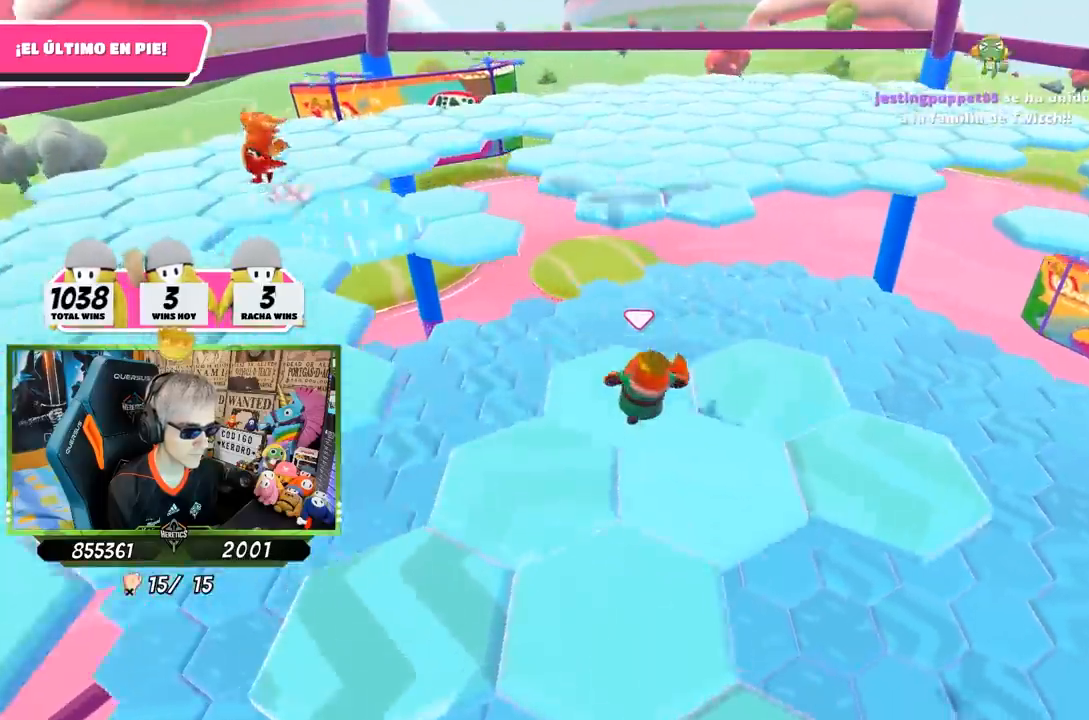
{"buttons": ["CROSS"], "left_stick": "up", "right_stick": "center", "events": [[17, "right_stick", "center"], [383, "CROSS", "down"]]}
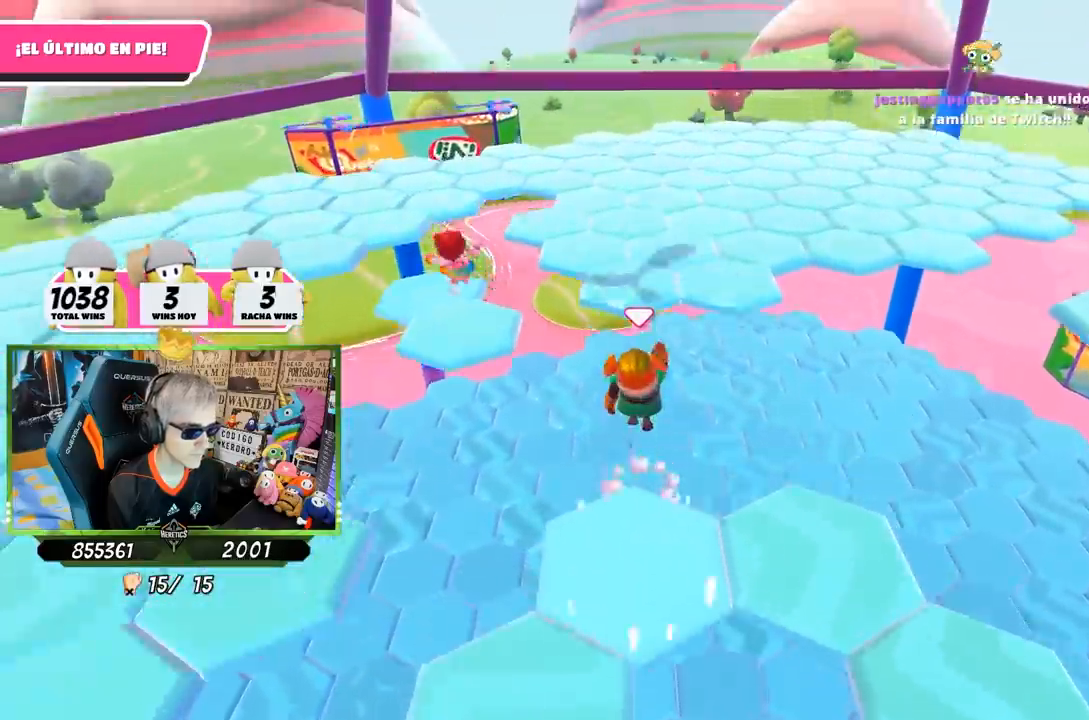
{"buttons": ["SQUARE"], "left_stick": "up", "right_stick": "center", "events": [[183, "CROSS", "up"], [283, "SQUARE", "down"], [383, "SQUARE", "up"], [417, "SQUARE", "down"]]}
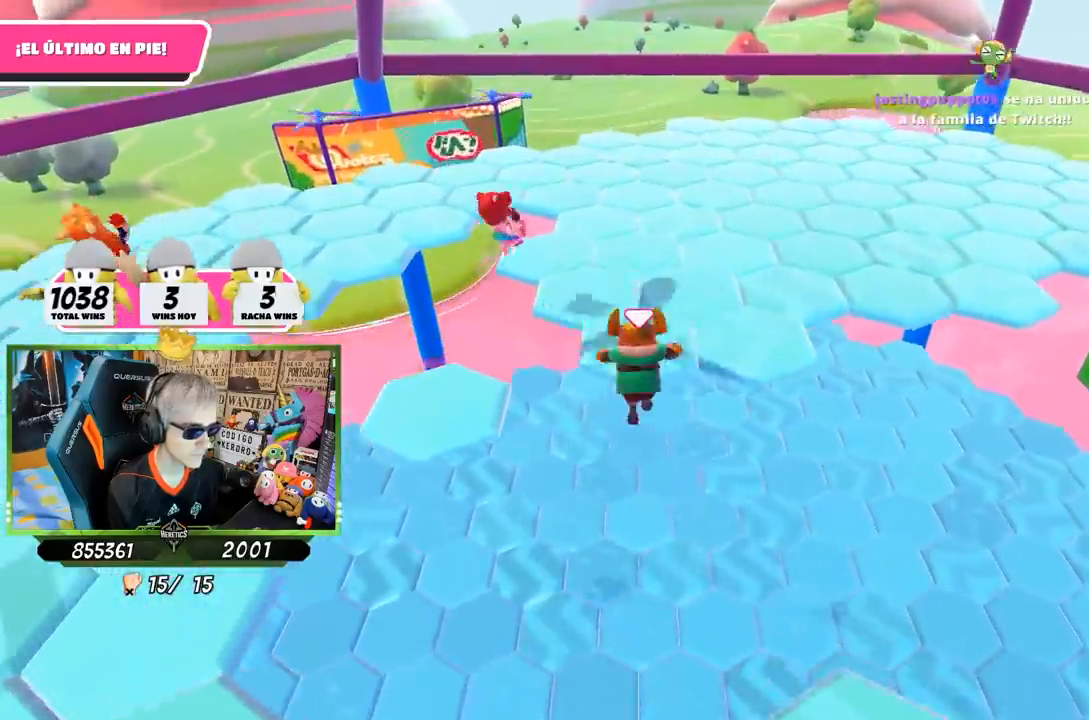
{"buttons": ["CROSS"], "left_stick": "up-right", "right_stick": "center", "events": [[17, "SQUARE", "up"], [117, "right_stick", "down-right"], [250, "right_stick", "center"], [267, "left_stick", "up-right"], [317, "CROSS", "down"], [383, "CROSS", "up"], [483, "CROSS", "down"]]}
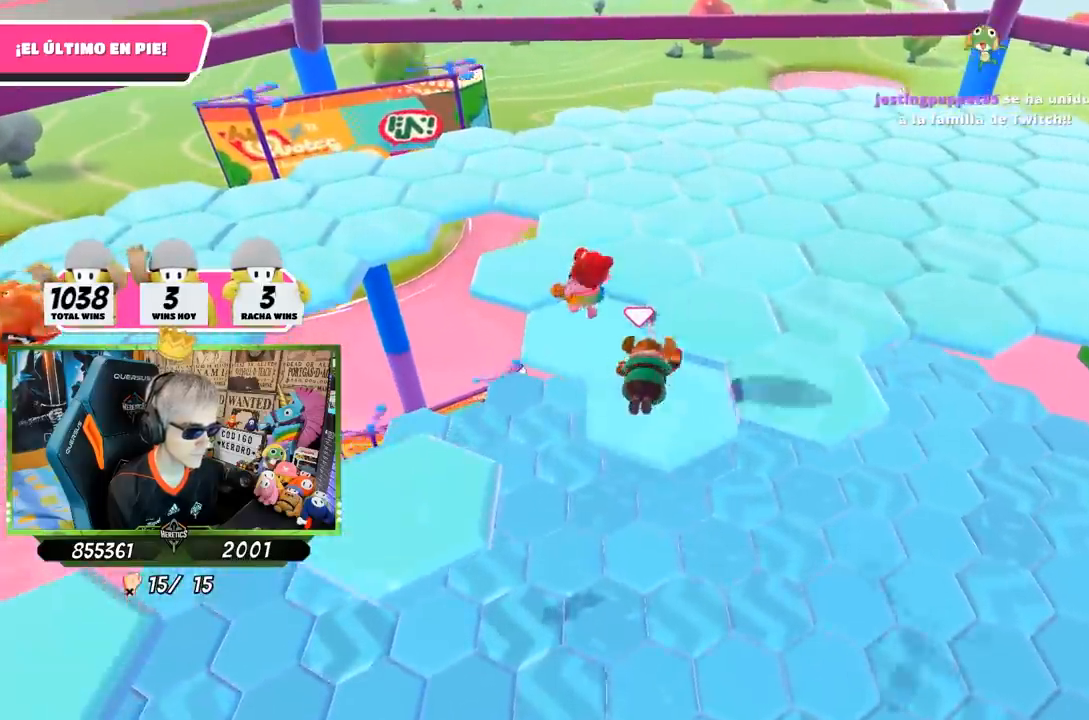
{"buttons": ["CROSS"], "left_stick": "up-right", "right_stick": "center", "events": [[17, "CROSS", "up"], [83, "CROSS", "down"], [150, "CROSS", "up"], [217, "CROSS", "down"]]}
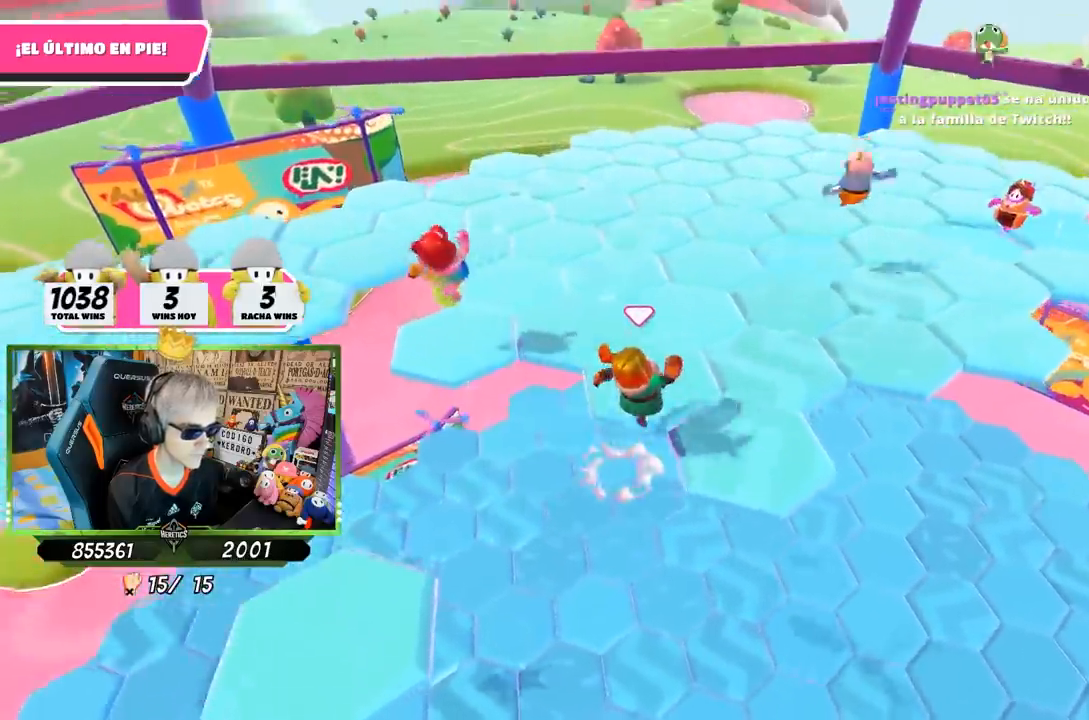
{"buttons": [], "left_stick": "up-right", "right_stick": "down-right", "events": [[83, "CROSS", "up"], [183, "left_stick", "left"], [233, "right_stick", "down-right"], [417, "left_stick", "up-right"]]}
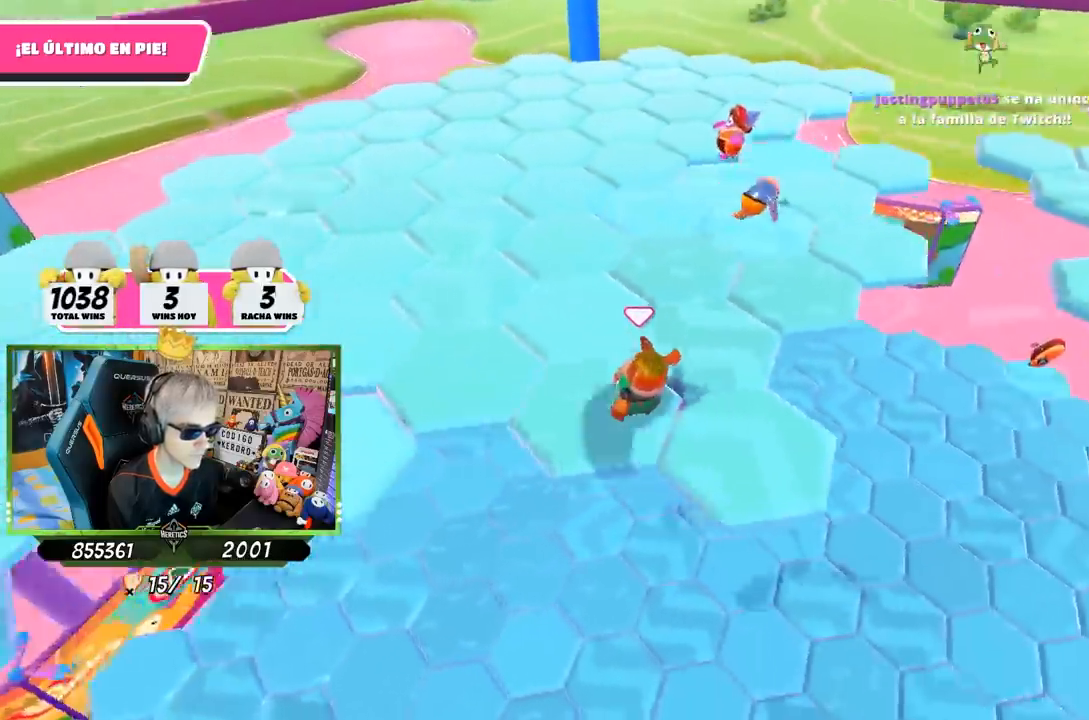
{"buttons": [], "left_stick": "up", "right_stick": "down-right", "events": [[267, "right_stick", "center"], [283, "left_stick", "up-left"], [350, "right_stick", "down-right"], [383, "left_stick", "up"]]}
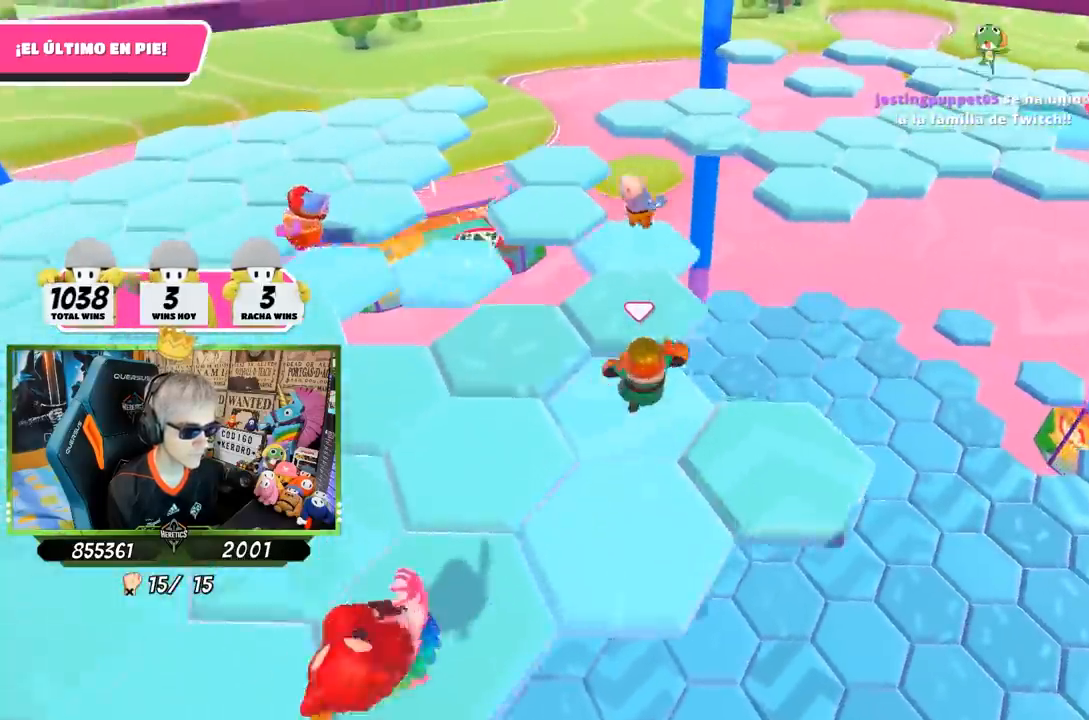
{"buttons": [], "left_stick": "up", "right_stick": "center", "events": [[67, "right_stick", "down"], [317, "right_stick", "center"]]}
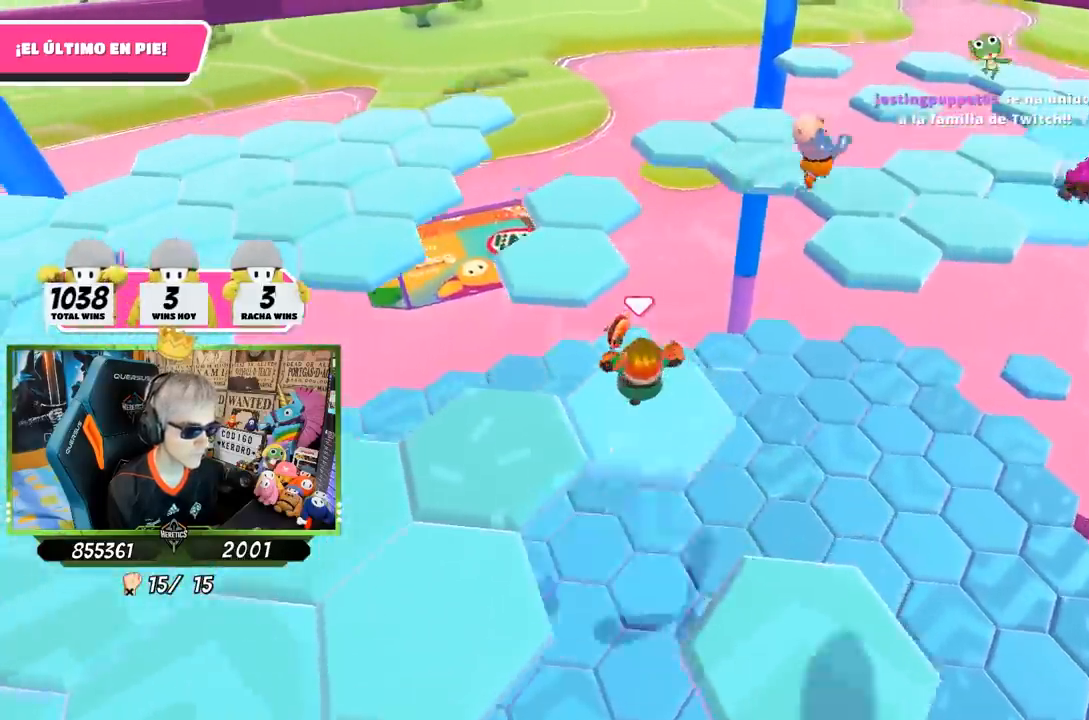
{"buttons": [], "left_stick": "right", "right_stick": "right", "events": [[50, "CROSS", "down"], [133, "left_stick", "up-left"], [183, "CROSS", "up"], [483, "left_stick", "right"], [500, "right_stick", "right"]]}
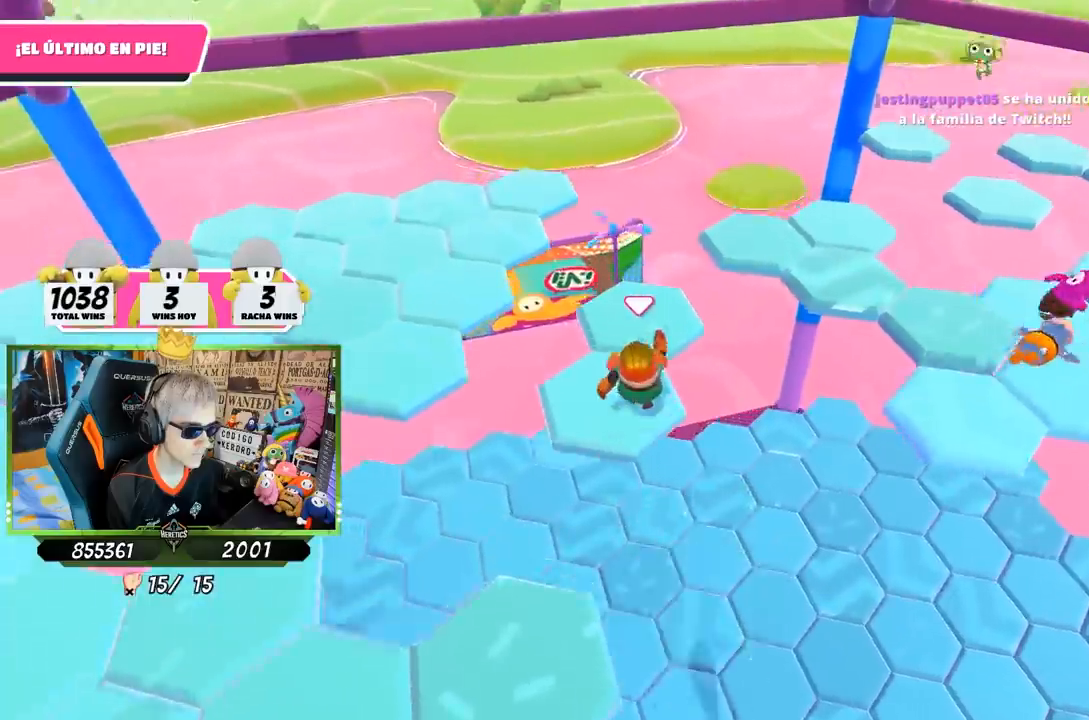
{"buttons": [], "left_stick": "up", "right_stick": "center", "events": [[17, "left_stick", "down-right"], [83, "right_stick", "center"], [150, "left_stick", "center"], [150, "right_stick", "left"], [217, "right_stick", "center"], [233, "left_stick", "up"], [350, "CROSS", "down"], [450, "CROSS", "up"]]}
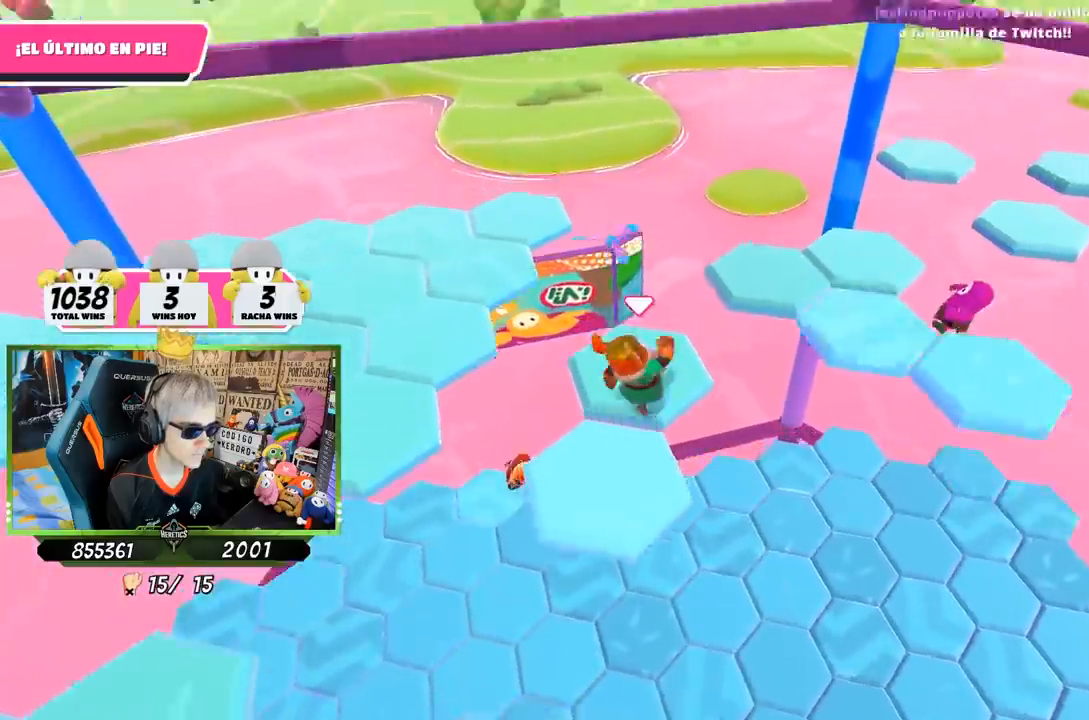
{"buttons": [], "left_stick": "up", "right_stick": "left", "events": [[17, "right_stick", "left"], [50, "left_stick", "left"], [283, "left_stick", "center"], [350, "left_stick", "up"]]}
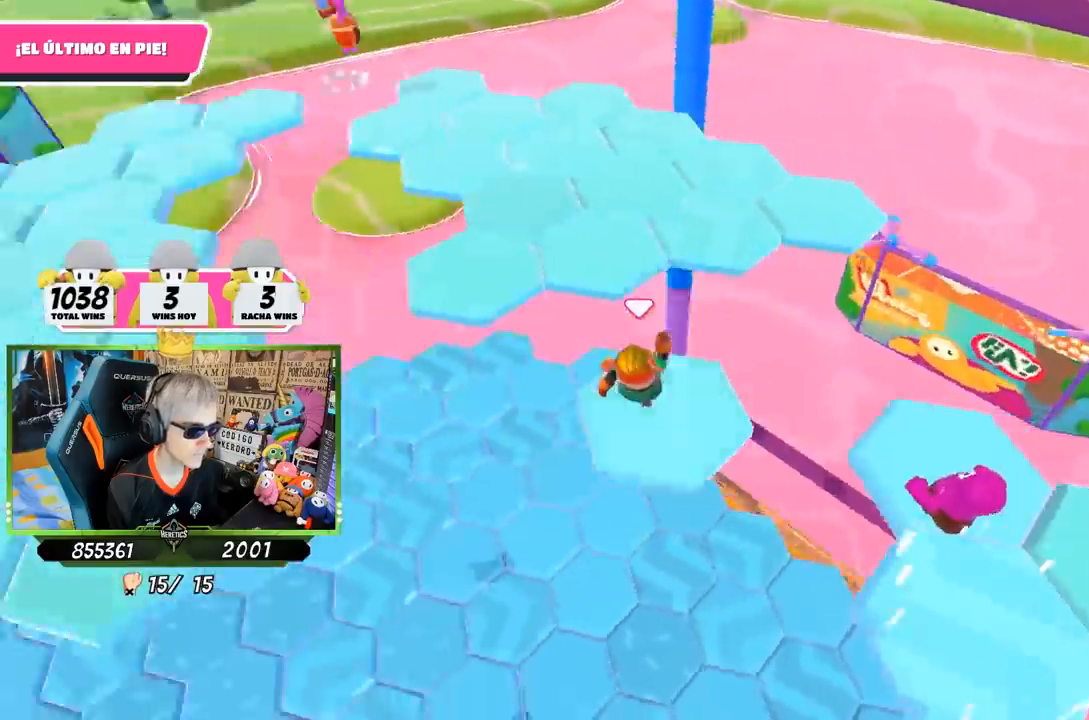
{"buttons": [], "left_stick": "up-right", "right_stick": "left", "events": [[83, "right_stick", "center"], [183, "CROSS", "down"], [283, "CROSS", "up"], [417, "right_stick", "left"], [483, "left_stick", "up-right"]]}